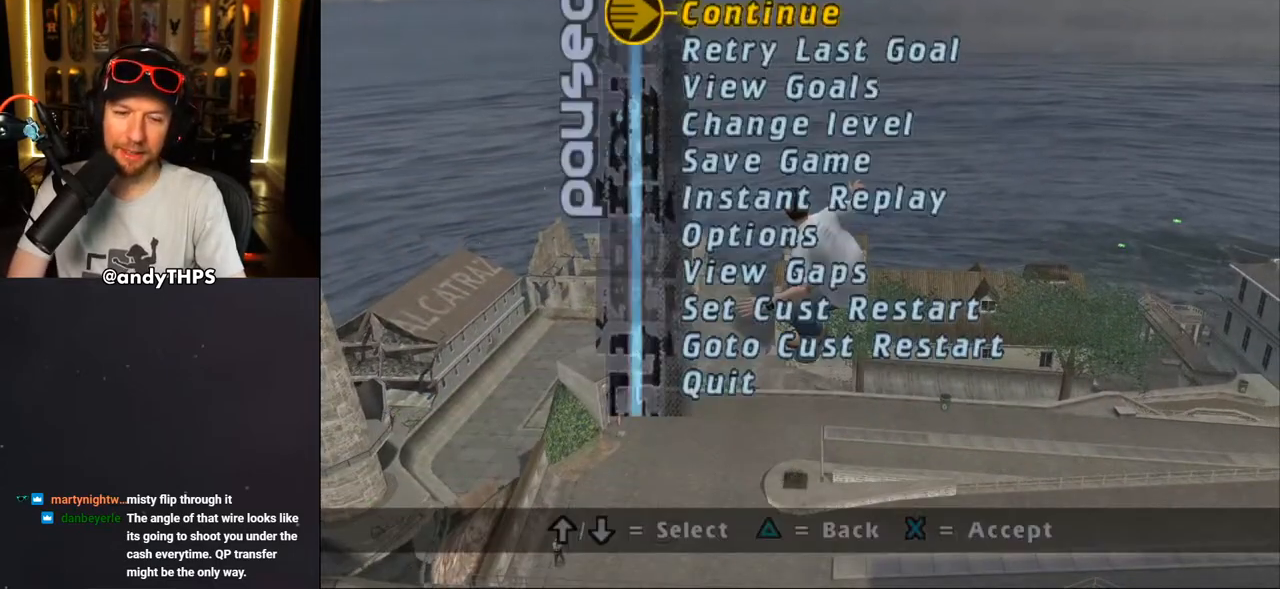
Gameplay with a controller (PlayStation layout); each line is a JSON object with the inputs held at the frame after it. "events" lists button and stick changes between this image and that frame as [ms after this image, input, new state], when the widget could be followed in between. Not read: START.
{"buttons": [], "left_stick": "center", "right_stick": "center", "events": [[50, "DPAD_UP", "up"], [133, "DPAD_UP", "down"], [183, "DPAD_UP", "up"], [333, "CROSS", "down"], [417, "CROSS", "up"]]}
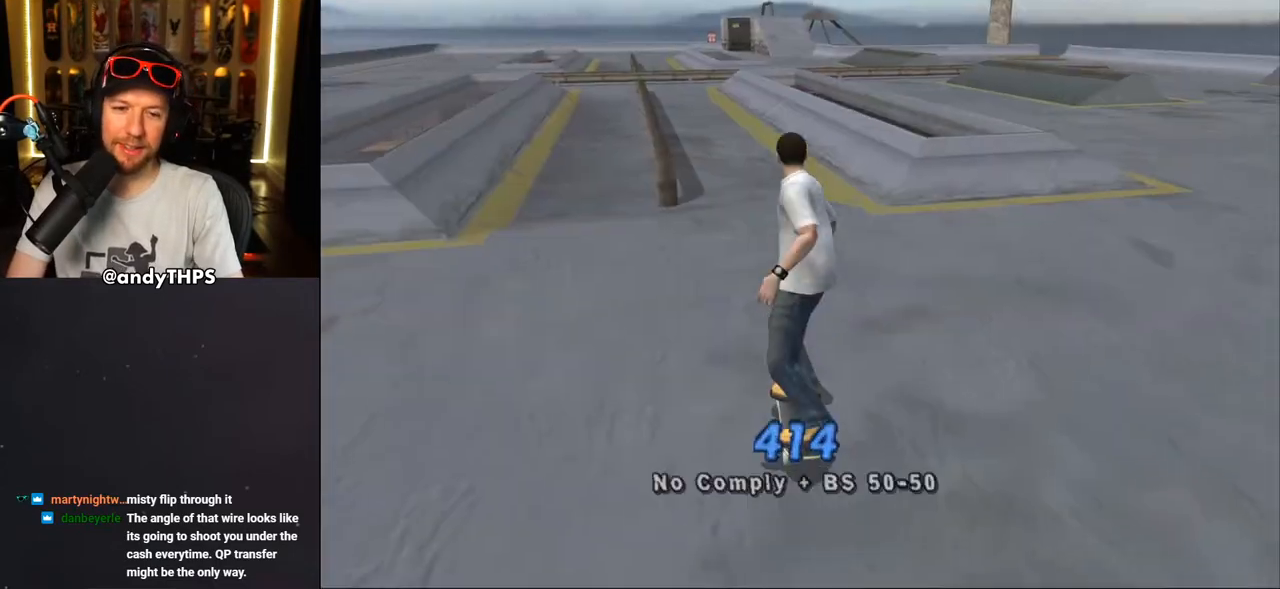
{"buttons": ["CROSS"], "left_stick": "center", "right_stick": "center", "events": [[450, "CROSS", "down"]]}
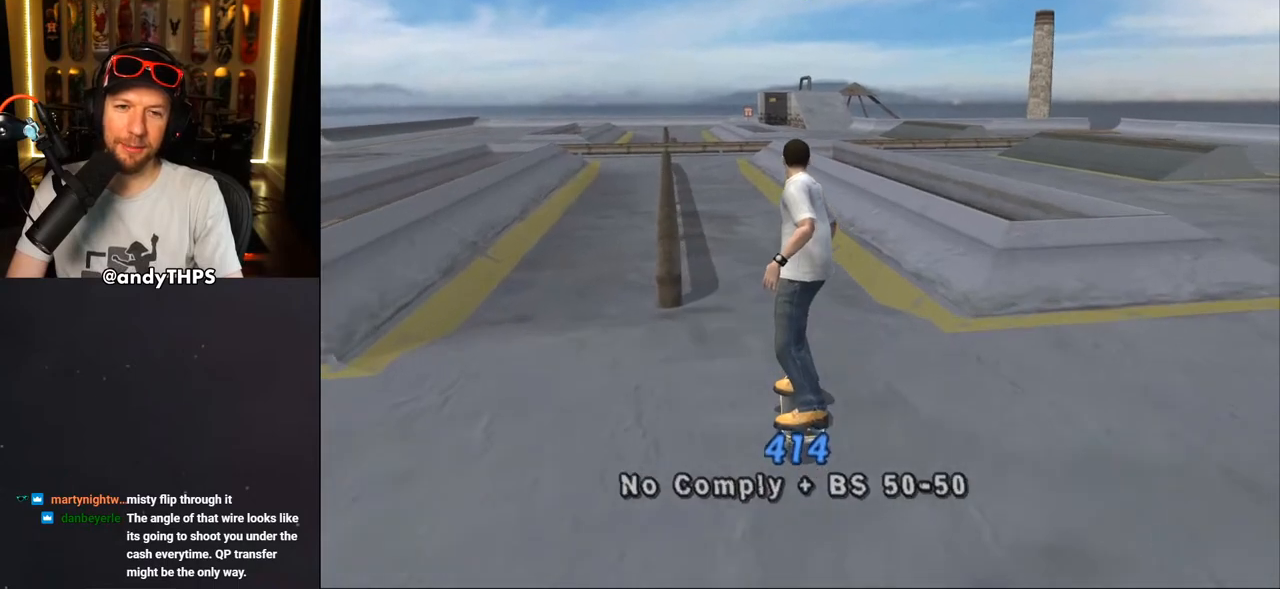
{"buttons": ["CROSS", "DPAD_UP", "DPAD_LEFT"], "left_stick": "center", "right_stick": "center", "events": [[33, "DPAD_RIGHT", "down"], [200, "DPAD_RIGHT", "up"], [450, "DPAD_UP", "down"], [467, "DPAD_LEFT", "down"]]}
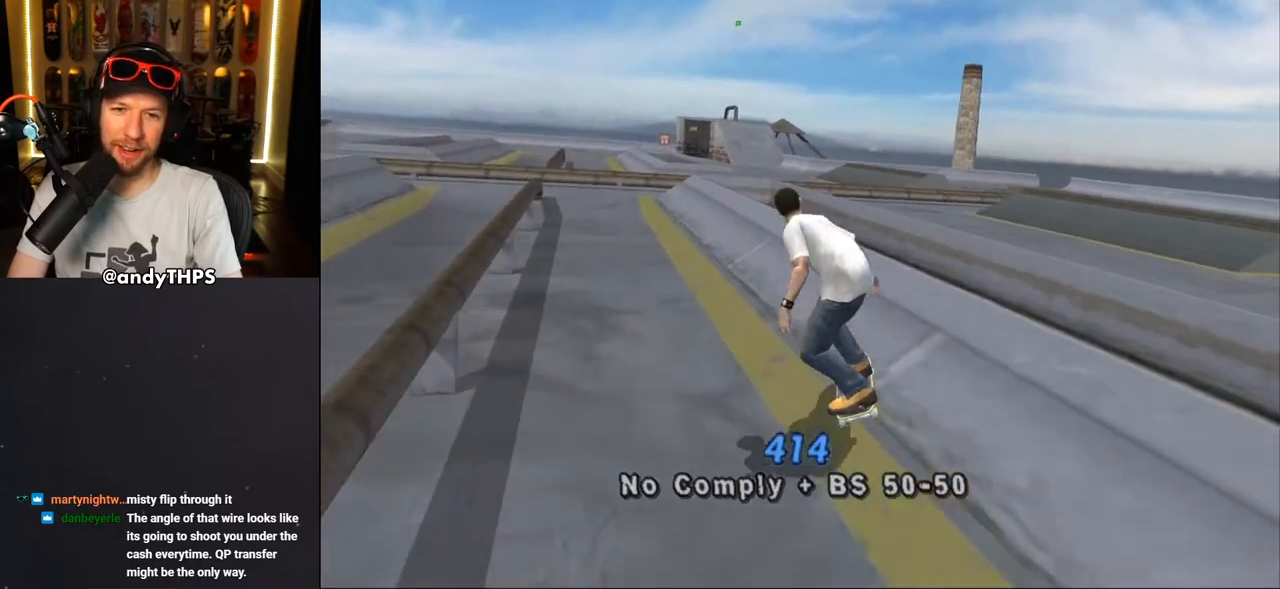
{"buttons": ["CROSS"], "left_stick": "center", "right_stick": "center", "events": [[33, "CROSS", "up"], [33, "TRIANGLE", "down"], [150, "DPAD_LEFT", "up"], [150, "DPAD_UP", "up"], [217, "TRIANGLE", "up"], [233, "CROSS", "down"]]}
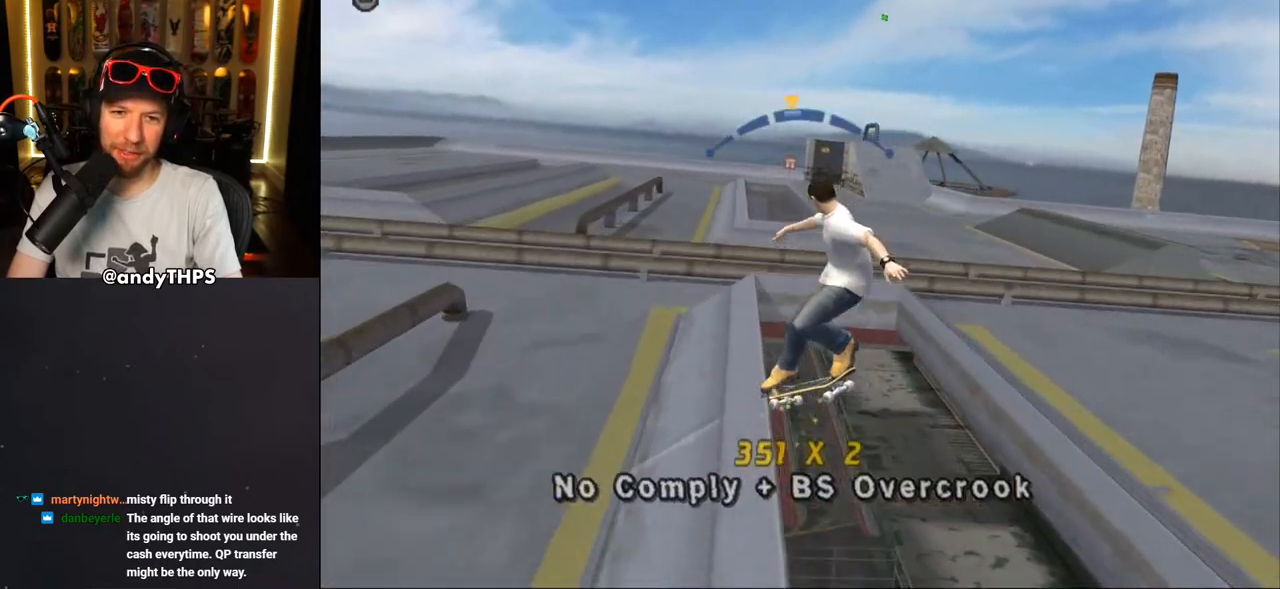
{"buttons": [], "left_stick": "center", "right_stick": "center", "events": [[100, "CROSS", "up"], [117, "DPAD_RIGHT", "down"], [183, "CROSS", "down"], [217, "DPAD_RIGHT", "up"], [467, "CROSS", "up"]]}
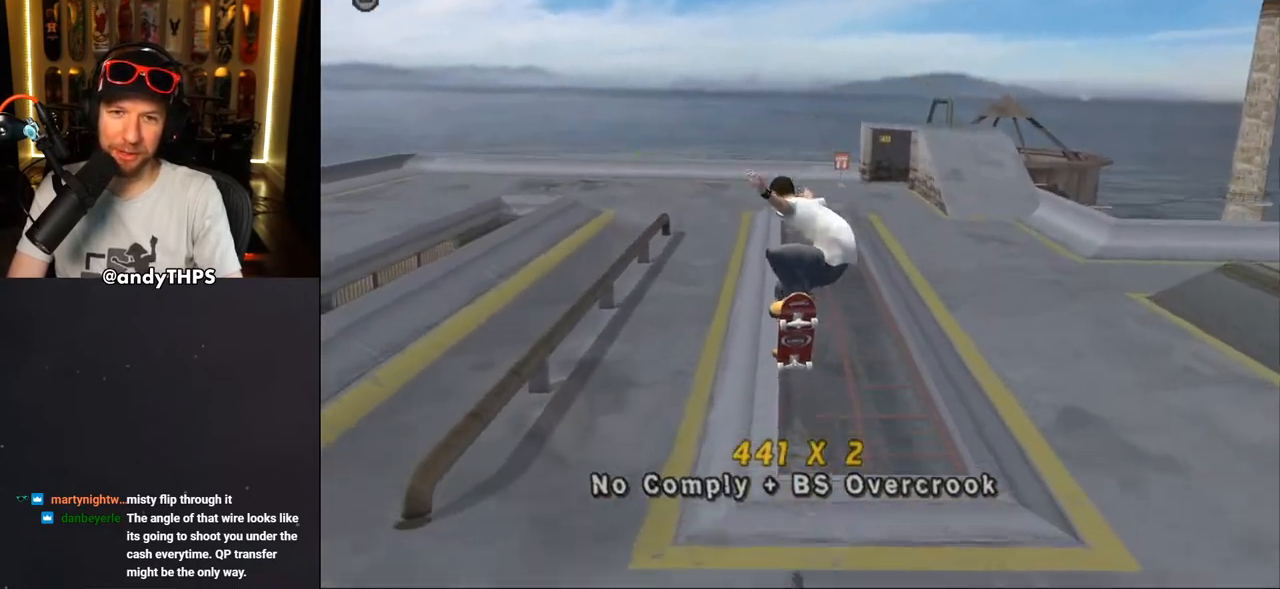
{"buttons": [], "left_stick": "center", "right_stick": "center", "events": [[17, "TRIANGLE", "down"], [150, "CROSS", "down"], [217, "TRIANGLE", "up"], [250, "CROSS", "up"]]}
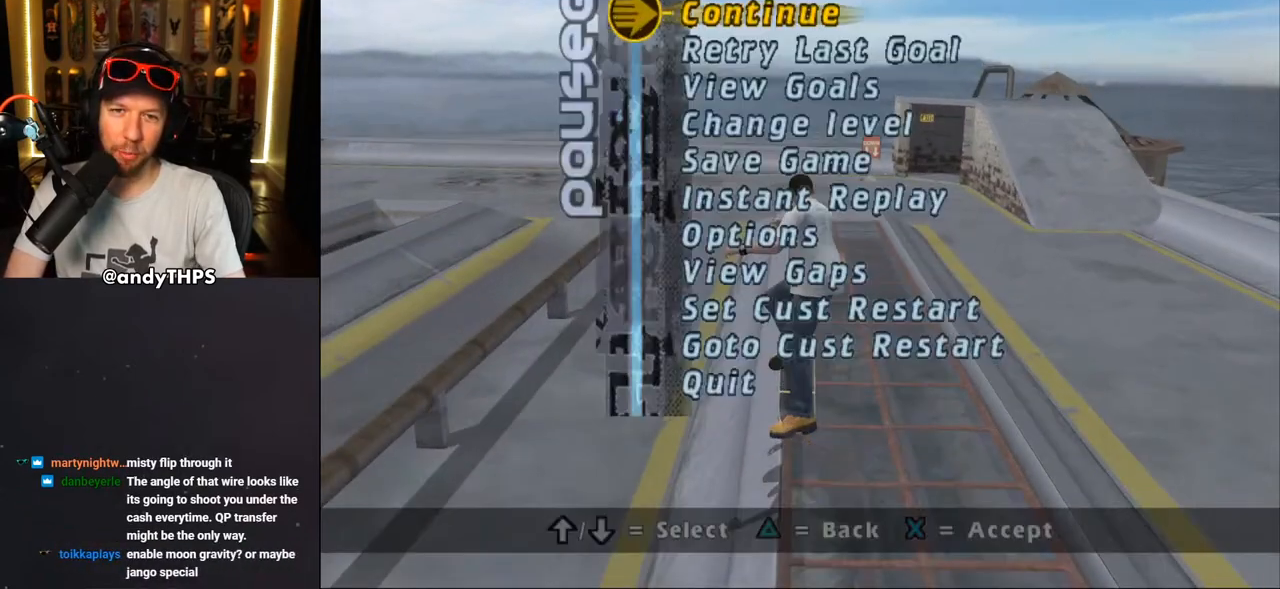
{"buttons": ["CROSS"], "left_stick": "center", "right_stick": "center", "events": [[33, "DPAD_UP", "down"], [150, "DPAD_UP", "up"], [267, "DPAD_UP", "down"], [367, "DPAD_UP", "up"], [417, "CROSS", "down"]]}
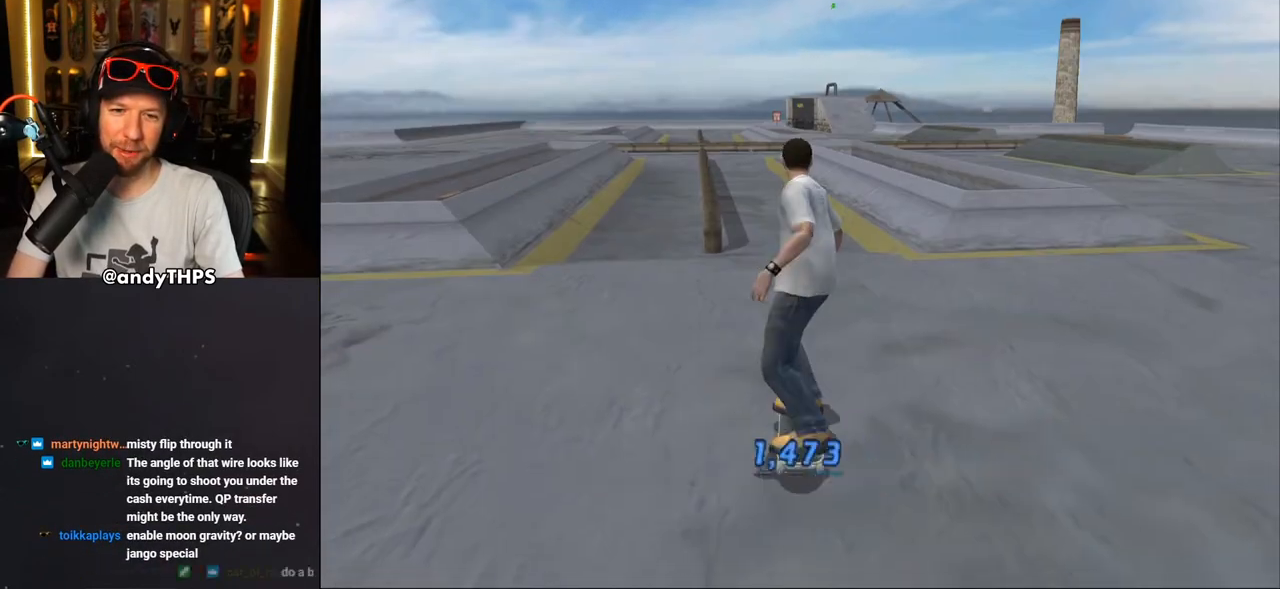
{"buttons": ["CROSS"], "left_stick": "center", "right_stick": "center", "events": [[33, "CROSS", "up"], [167, "CROSS", "down"], [217, "DPAD_RIGHT", "down"], [467, "DPAD_RIGHT", "up"]]}
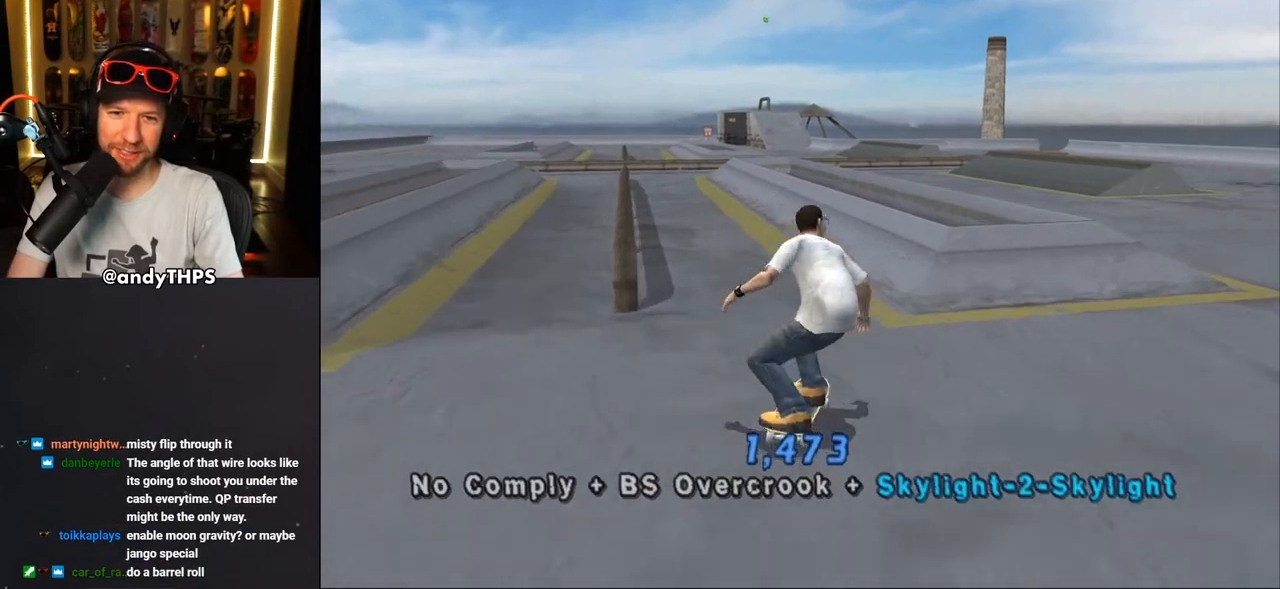
{"buttons": ["CROSS", "DPAD_DOWN", "DPAD_RIGHT"], "left_stick": "center", "right_stick": "center"}
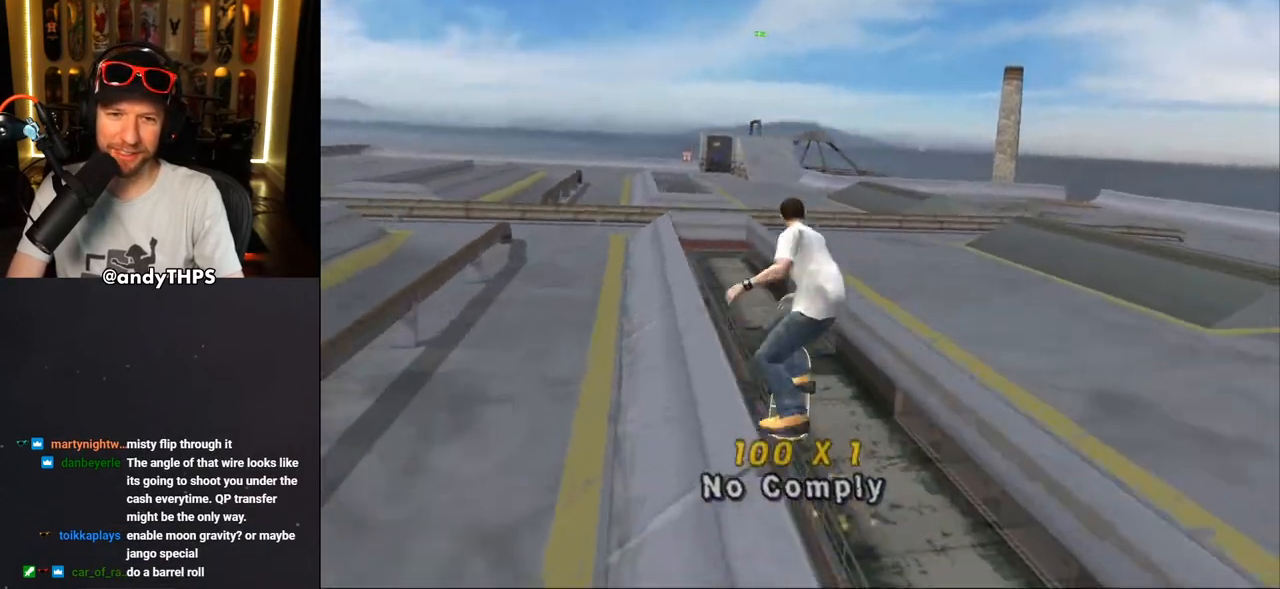
{"buttons": ["CROSS", "DPAD_RIGHT"], "left_stick": "center", "right_stick": "center", "events": [[50, "DPAD_DOWN", "up"], [67, "DPAD_RIGHT", "up"], [83, "CROSS", "up"], [233, "TRIANGLE", "down"], [267, "L1", "down"], [400, "L1", "up"], [467, "CROSS", "down"], [467, "DPAD_RIGHT", "down"], [467, "TRIANGLE", "up"]]}
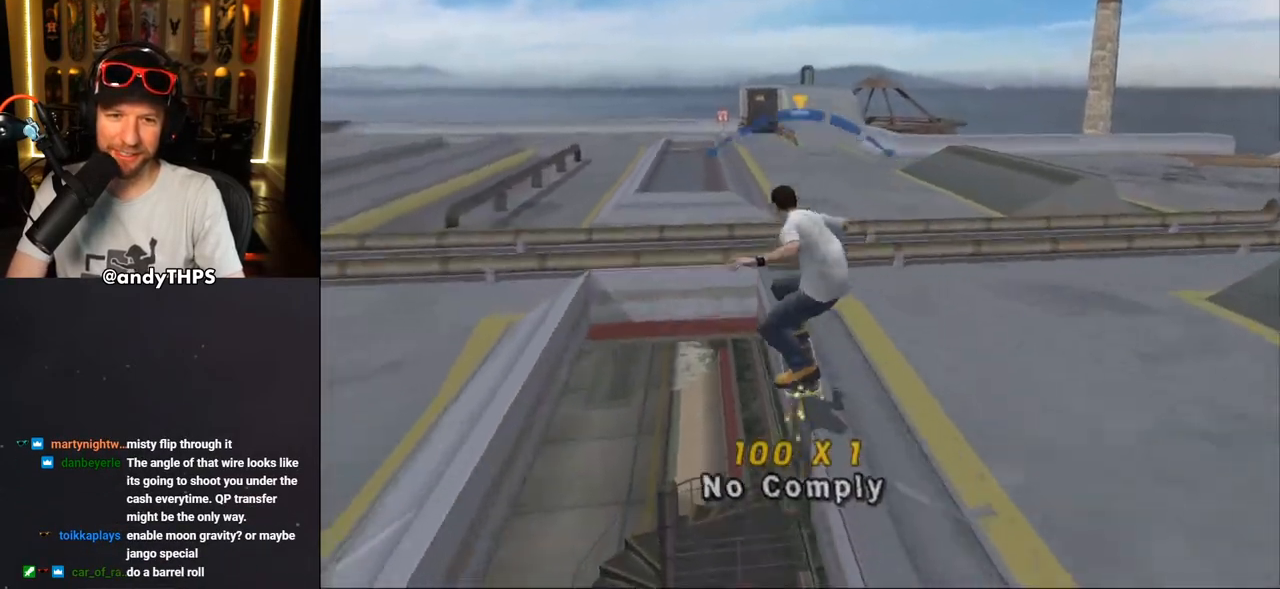
{"buttons": ["CROSS"], "left_stick": "center", "right_stick": "center", "events": [[17, "CROSS", "up"], [83, "CROSS", "down"], [233, "DPAD_RIGHT", "up"], [367, "L1", "down"], [500, "L1", "up"]]}
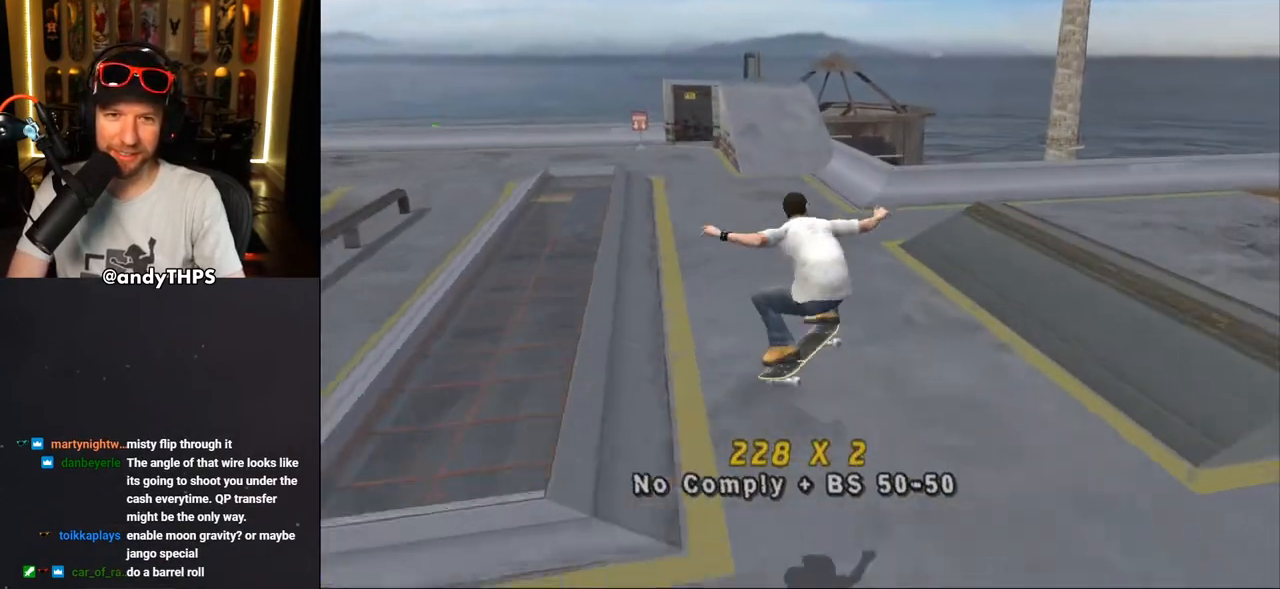
{"buttons": ["CROSS", "DPAD_LEFT"], "left_stick": "center", "right_stick": "center", "events": [[333, "DPAD_LEFT", "down"]]}
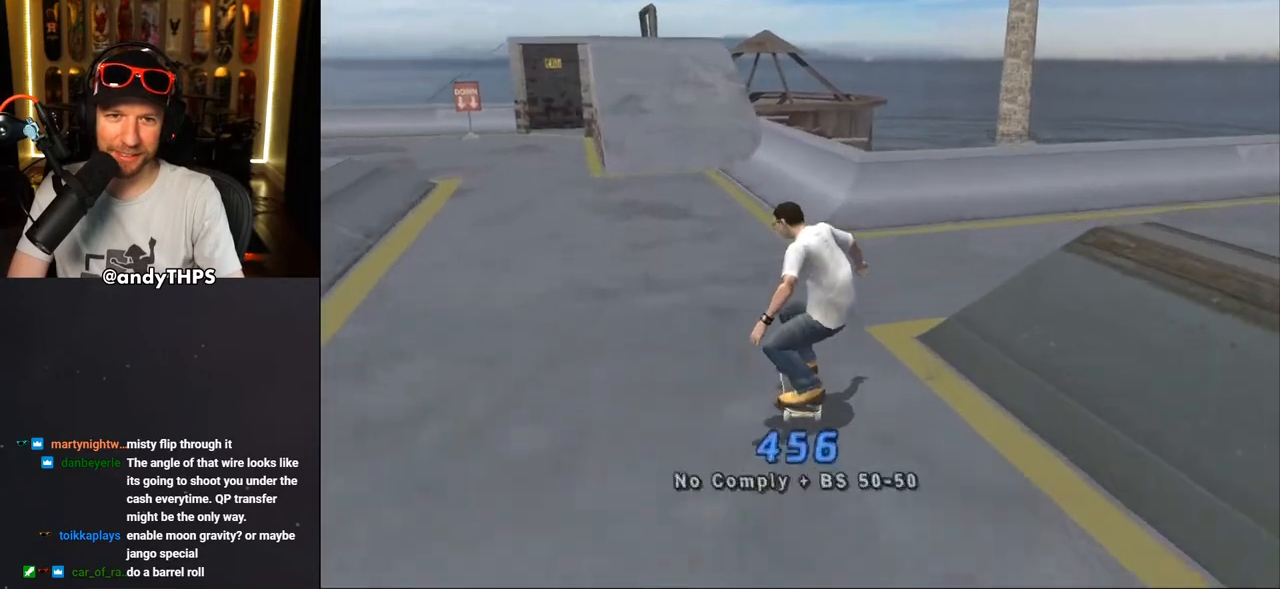
{"buttons": ["CROSS", "DPAD_RIGHT"], "left_stick": "center", "right_stick": "center", "events": [[183, "DPAD_LEFT", "up"], [183, "DPAD_UP", "down"], [233, "DPAD_LEFT", "down"], [300, "DPAD_LEFT", "up"], [300, "DPAD_UP", "up"], [383, "DPAD_UP", "down"], [450, "DPAD_UP", "up"], [483, "DPAD_RIGHT", "down"]]}
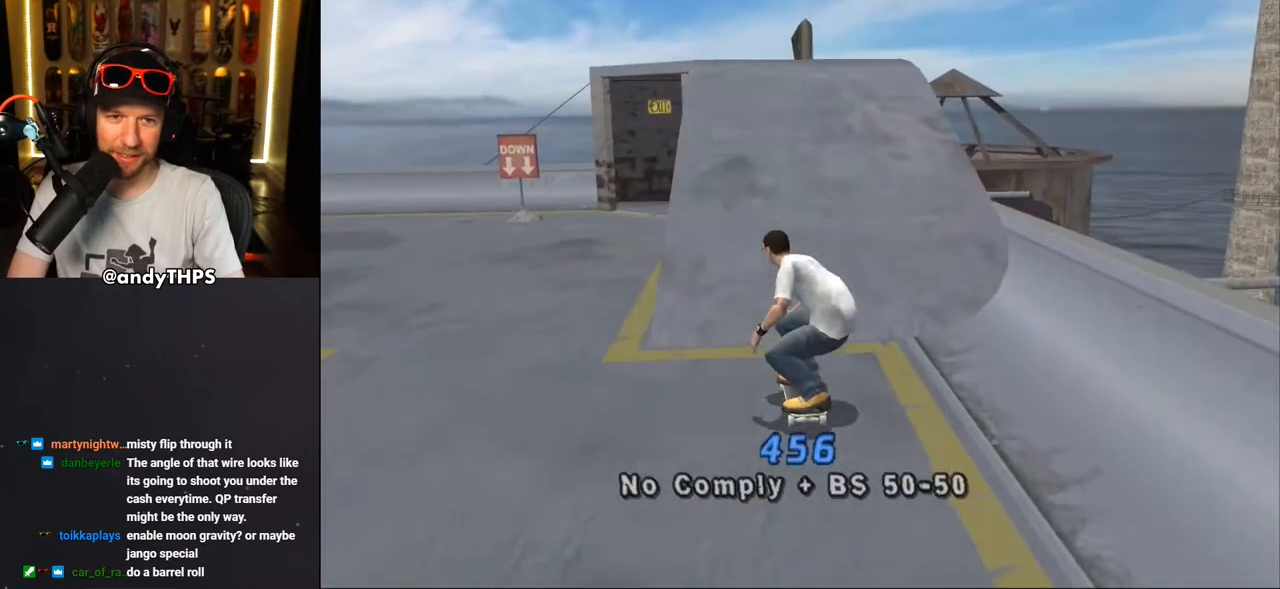
{"buttons": ["CROSS"], "left_stick": "center", "right_stick": "center", "events": [[17, "DPAD_RIGHT", "up"], [117, "DPAD_UP", "down"], [150, "DPAD_UP", "up"], [217, "DPAD_UP", "down"], [250, "DPAD_RIGHT", "down"], [283, "DPAD_UP", "up"], [300, "CROSS", "up"], [300, "DPAD_RIGHT", "up"], [300, "DPAD_UP", "down"], [367, "CROSS", "down"], [400, "DPAD_UP", "up"]]}
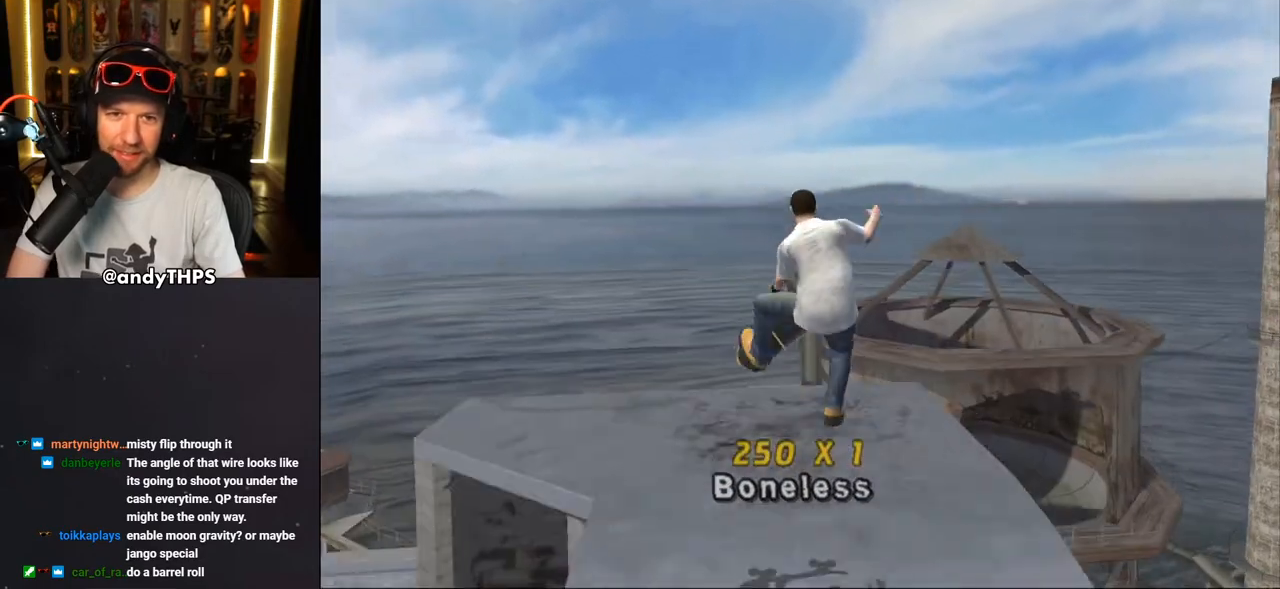
{"buttons": [], "left_stick": "center", "right_stick": "center", "events": [[467, "CROSS", "up"]]}
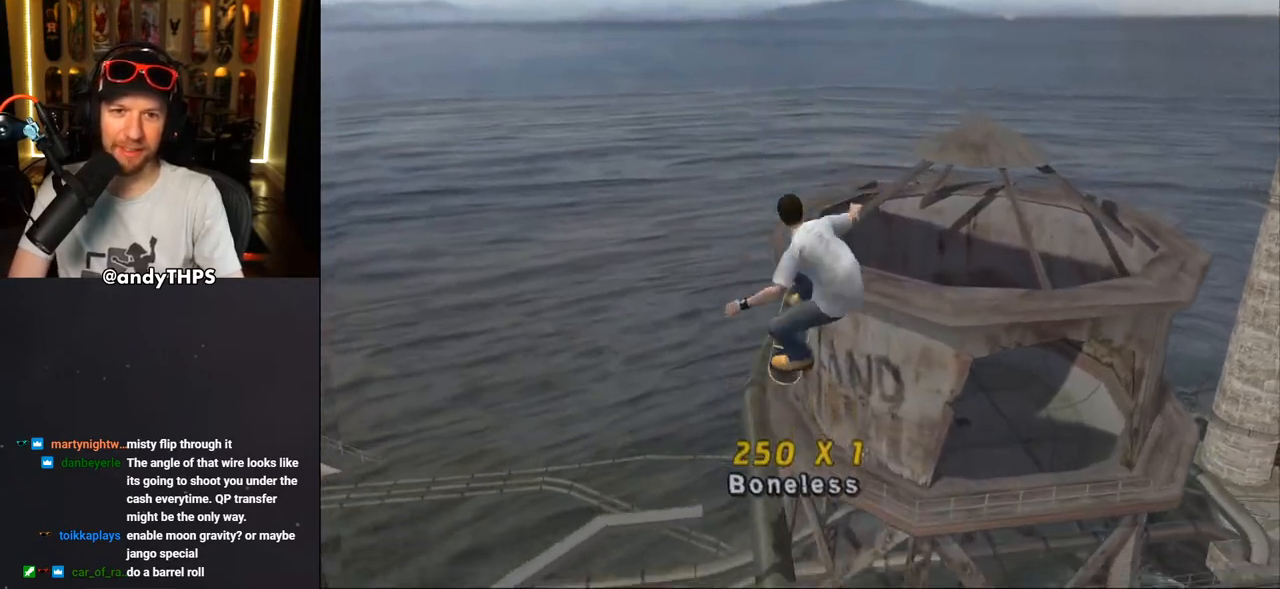
{"buttons": [], "left_stick": "center", "right_stick": "center", "events": [[67, "TRIANGLE", "down"], [467, "TRIANGLE", "up"]]}
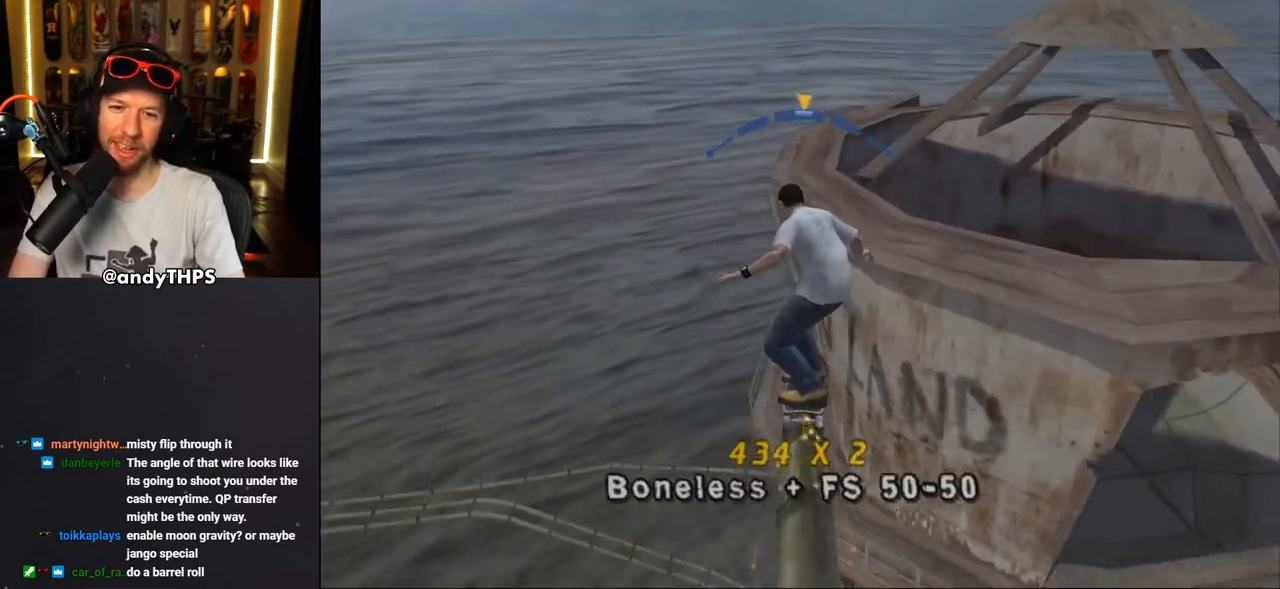
{"buttons": [], "left_stick": "center", "right_stick": "center", "events": [[117, "CROSS", "down"], [150, "DPAD_RIGHT", "down"], [150, "DPAD_UP", "down"], [183, "DPAD_UP", "up"], [200, "CROSS", "up"], [283, "CROSS", "down"], [283, "DPAD_RIGHT", "up"], [417, "CROSS", "up"]]}
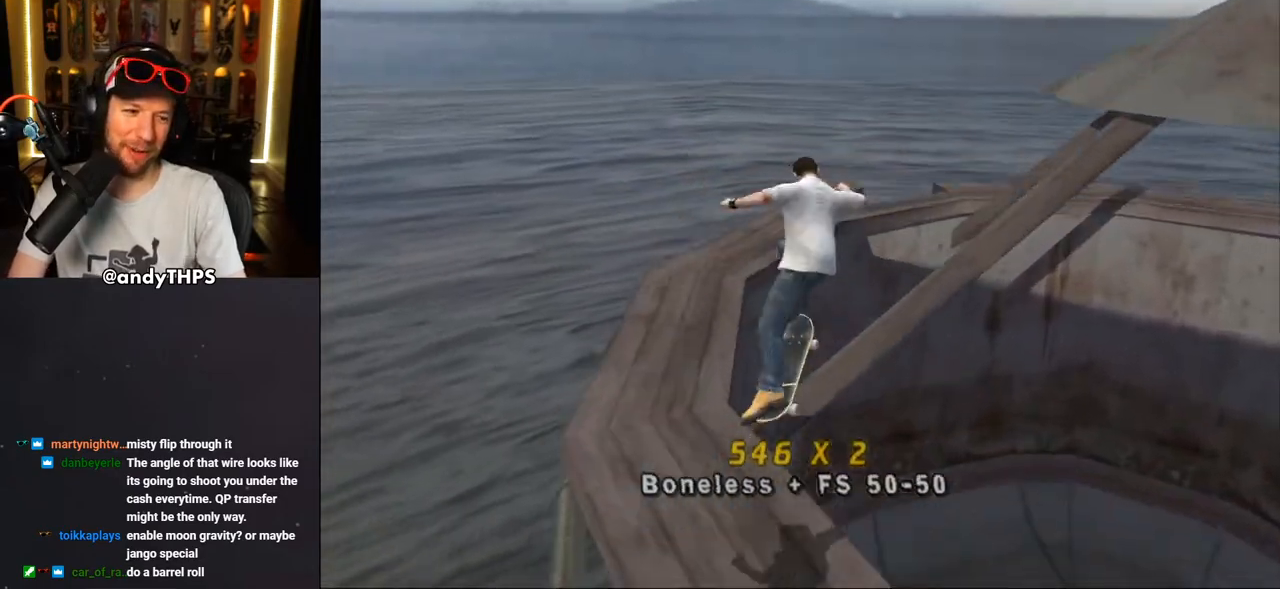
{"buttons": ["TRIANGLE"], "left_stick": "center", "right_stick": "center", "events": [[117, "right_stick", "down"], [267, "right_stick", "center"], [417, "TRIANGLE", "down"]]}
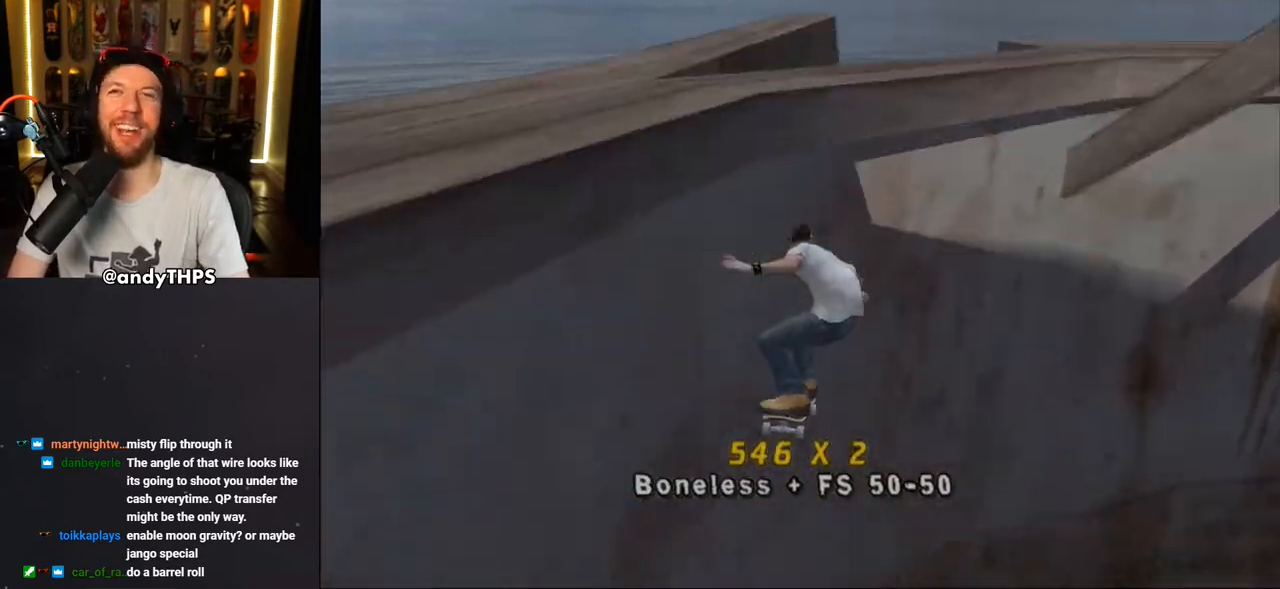
{"buttons": ["TRIANGLE"], "left_stick": "center", "right_stick": "center", "events": []}
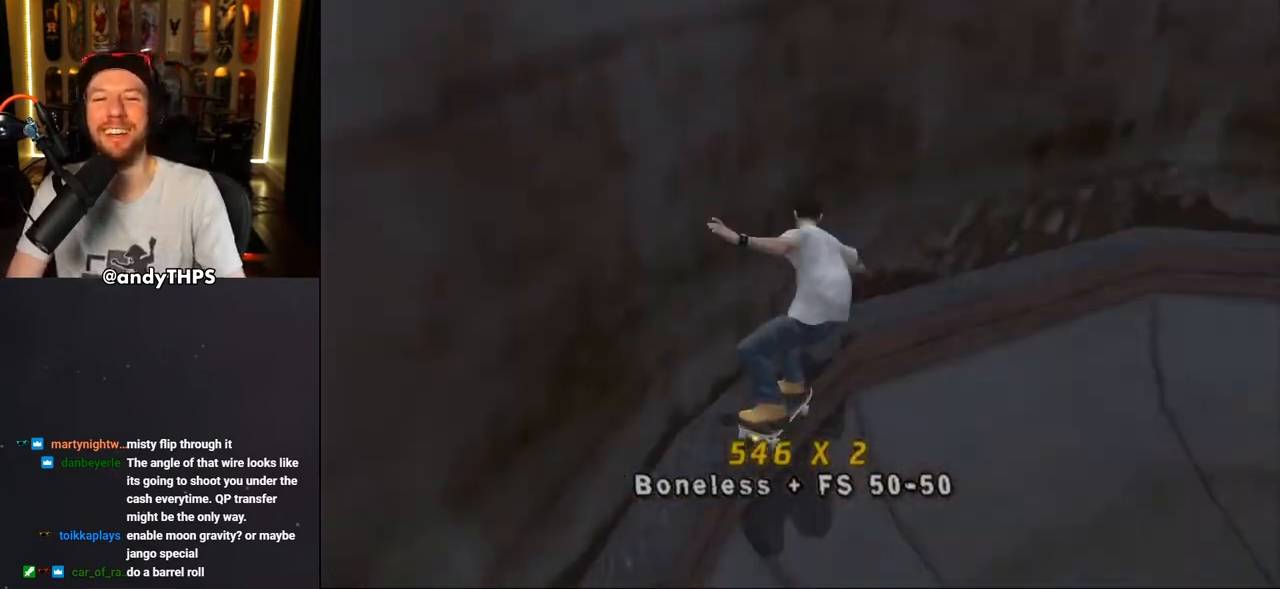
{"buttons": [], "left_stick": "center", "right_stick": "center", "events": [[417, "TRIANGLE", "up"]]}
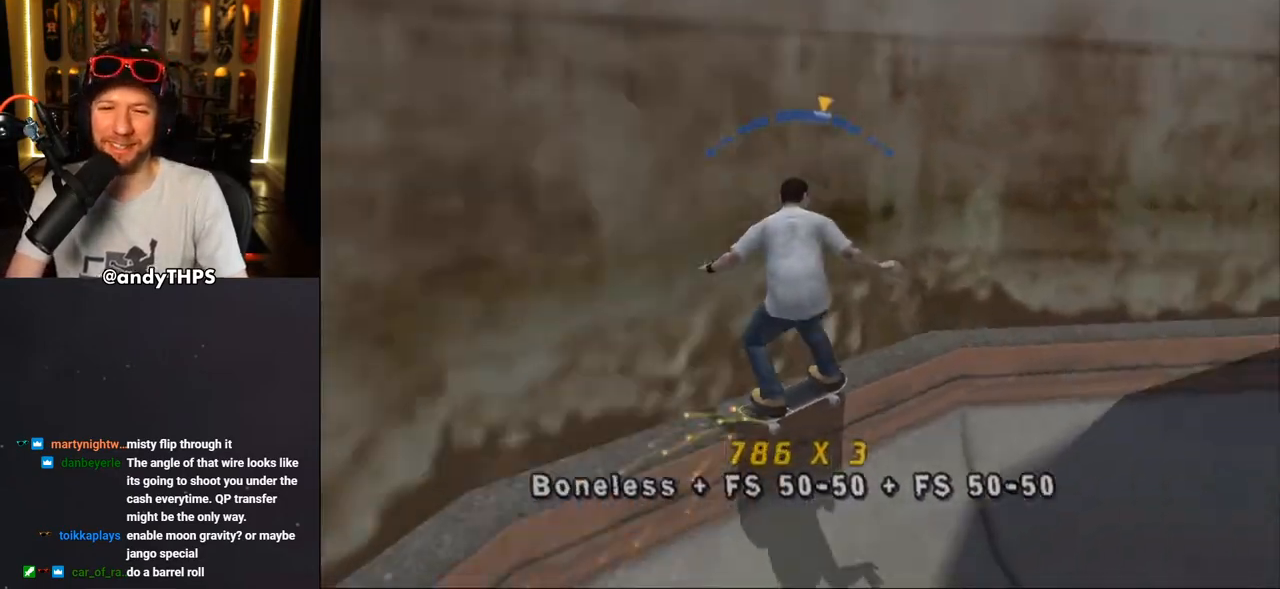
{"buttons": ["CROSS", "DPAD_UP"], "left_stick": "center", "right_stick": "center", "events": [[217, "CROSS", "down"], [417, "DPAD_UP", "down"], [450, "DPAD_LEFT", "down"], [500, "DPAD_LEFT", "up"]]}
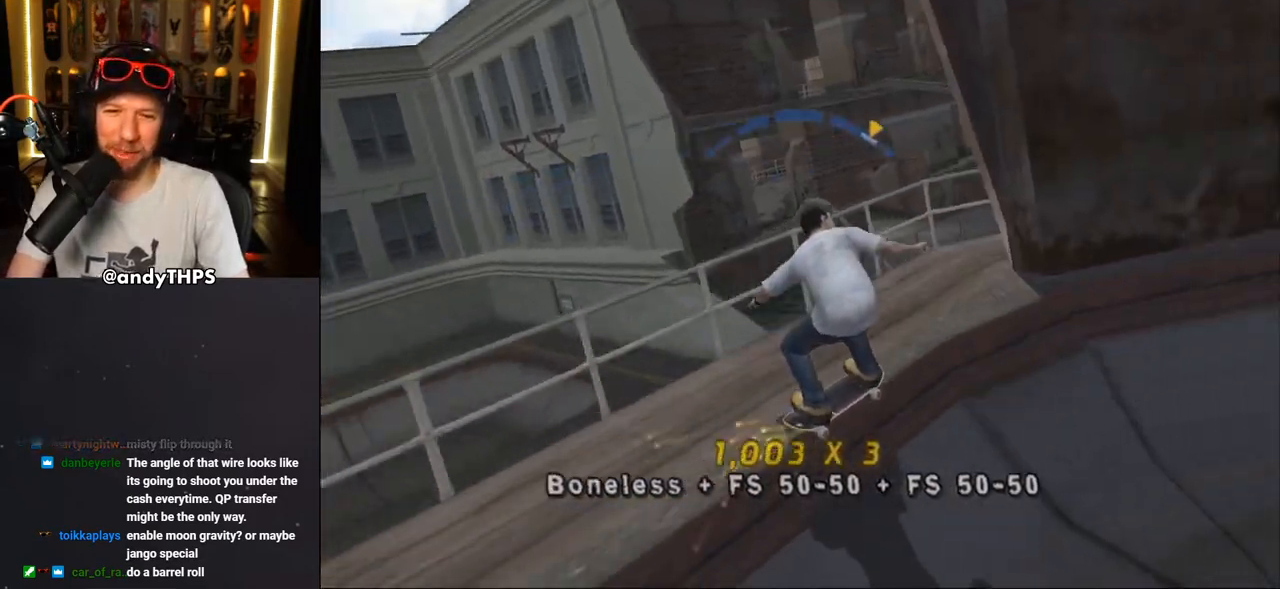
{"buttons": ["CROSS"], "left_stick": "center", "right_stick": "center", "events": [[17, "DPAD_UP", "up"]]}
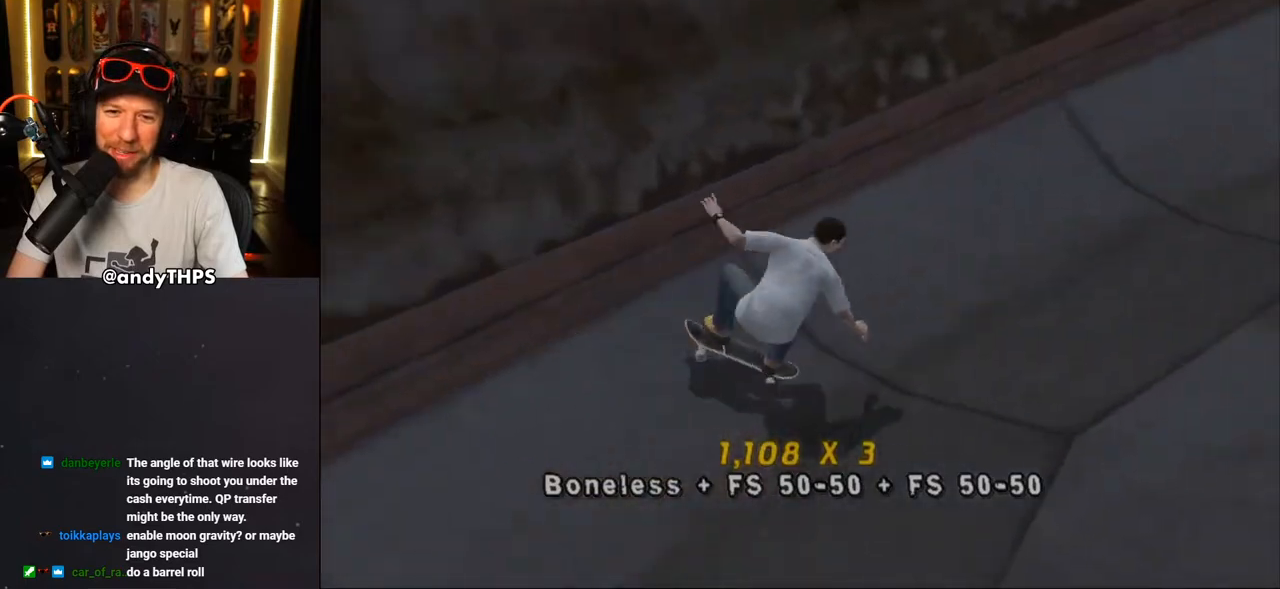
{"buttons": ["CROSS"], "left_stick": "center", "right_stick": "center", "events": [[100, "DPAD_RIGHT", "down"], [133, "DPAD_DOWN", "down"], [417, "DPAD_DOWN", "up"], [433, "DPAD_RIGHT", "up"]]}
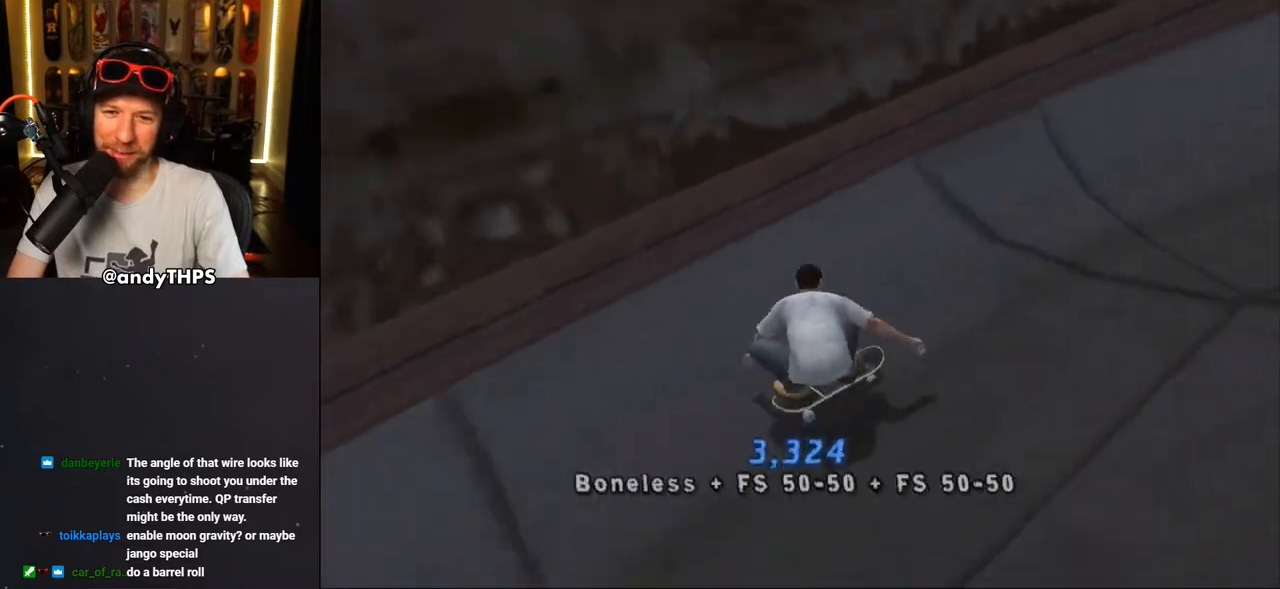
{"buttons": ["TRIANGLE"], "left_stick": "center", "right_stick": "center", "events": [[100, "DPAD_UP", "down"], [183, "DPAD_UP", "up"], [217, "CROSS", "up"], [233, "TRIANGLE", "down"], [250, "DPAD_RIGHT", "down"], [250, "DPAD_UP", "down"], [433, "DPAD_RIGHT", "up"], [450, "DPAD_UP", "up"]]}
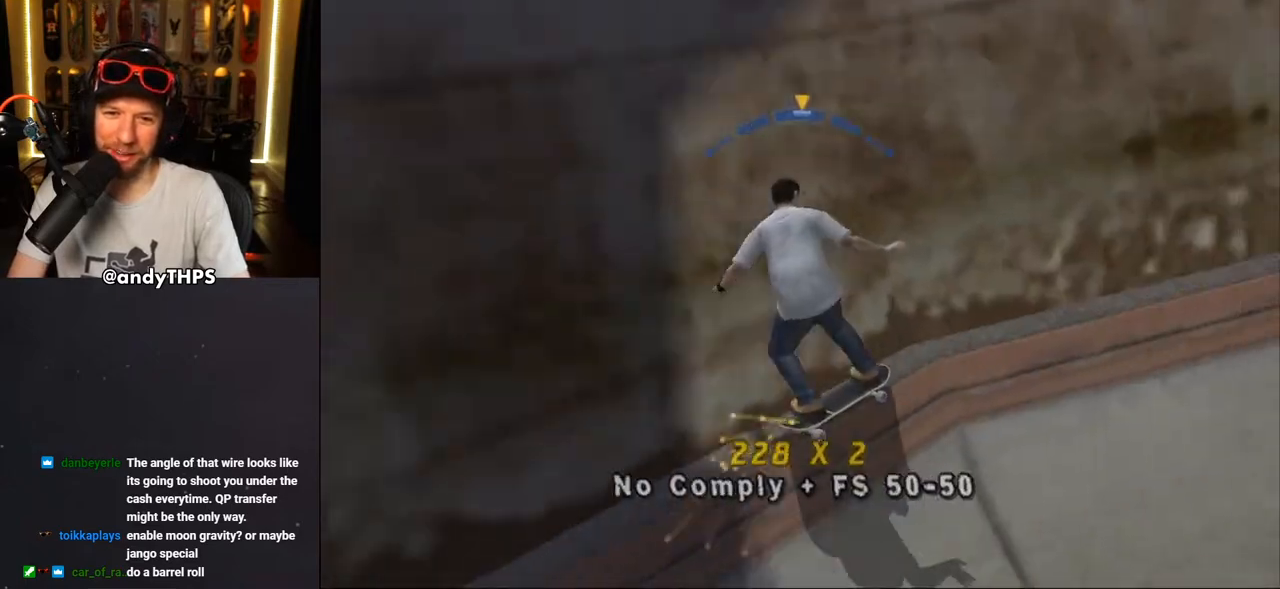
{"buttons": ["TRIANGLE", "L1", "DPAD_UP", "DPAD_LEFT"], "left_stick": "center", "right_stick": "center", "events": [[67, "TRIANGLE", "up"], [83, "CROSS", "down"], [250, "DPAD_LEFT", "down"], [250, "DPAD_UP", "down"], [267, "CROSS", "up"], [267, "TRIANGLE", "down"], [317, "L1", "down"], [383, "CROSS", "down"], [400, "TRIANGLE", "up"], [433, "TRIANGLE", "down"], [450, "CROSS", "up"]]}
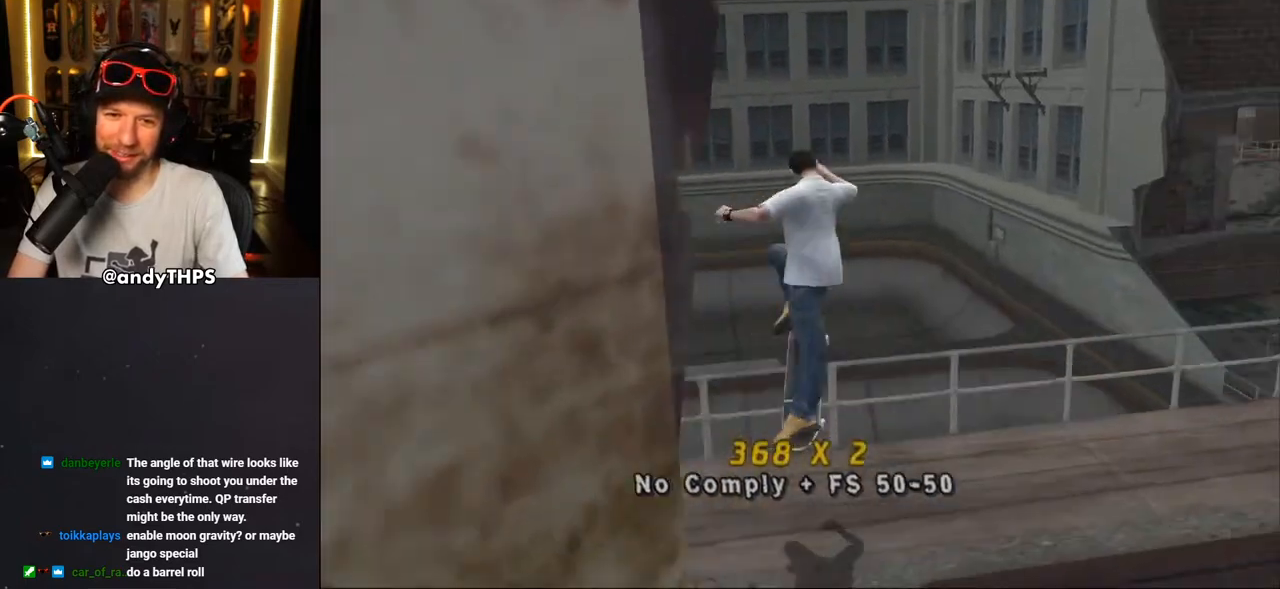
{"buttons": ["CROSS", "TRIANGLE", "L1", "DPAD_UP", "DPAD_LEFT"], "left_stick": "center", "right_stick": "center", "events": [[50, "CROSS", "down"], [133, "CROSS", "up"], [250, "CROSS", "down"], [317, "CROSS", "up"], [450, "CROSS", "down"]]}
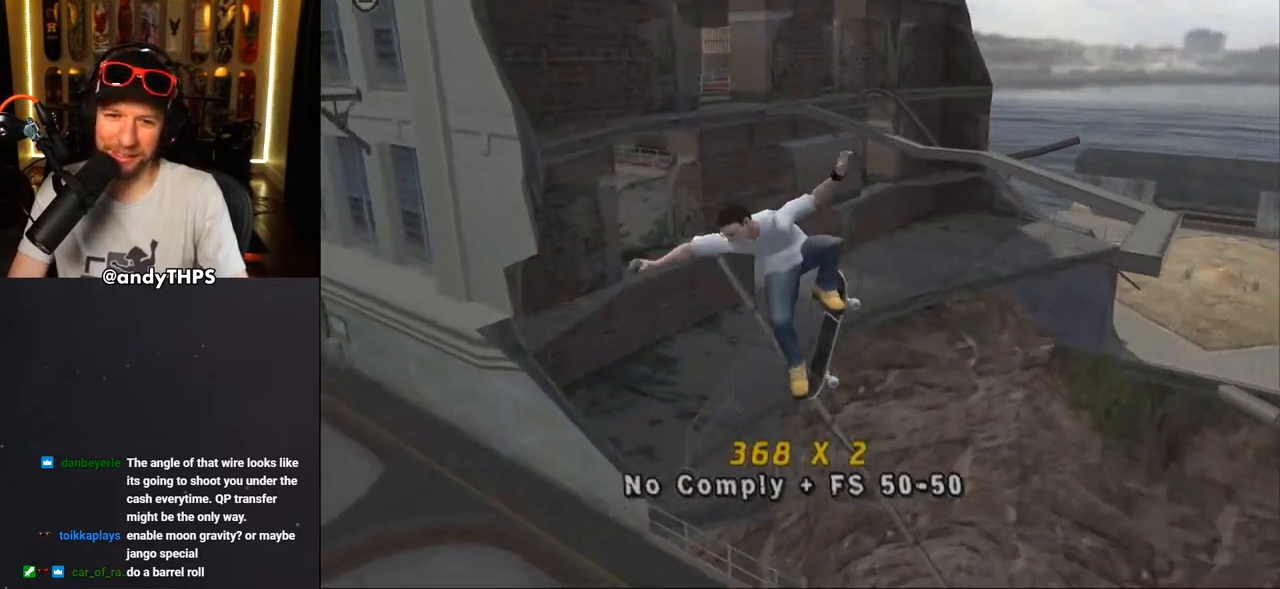
{"buttons": ["CROSS", "L1", "DPAD_UP", "DPAD_LEFT"], "left_stick": "center", "right_stick": "center", "events": [[117, "CROSS", "up"], [200, "CROSS", "down"], [333, "CROSS", "up"], [483, "CROSS", "down"], [500, "TRIANGLE", "up"]]}
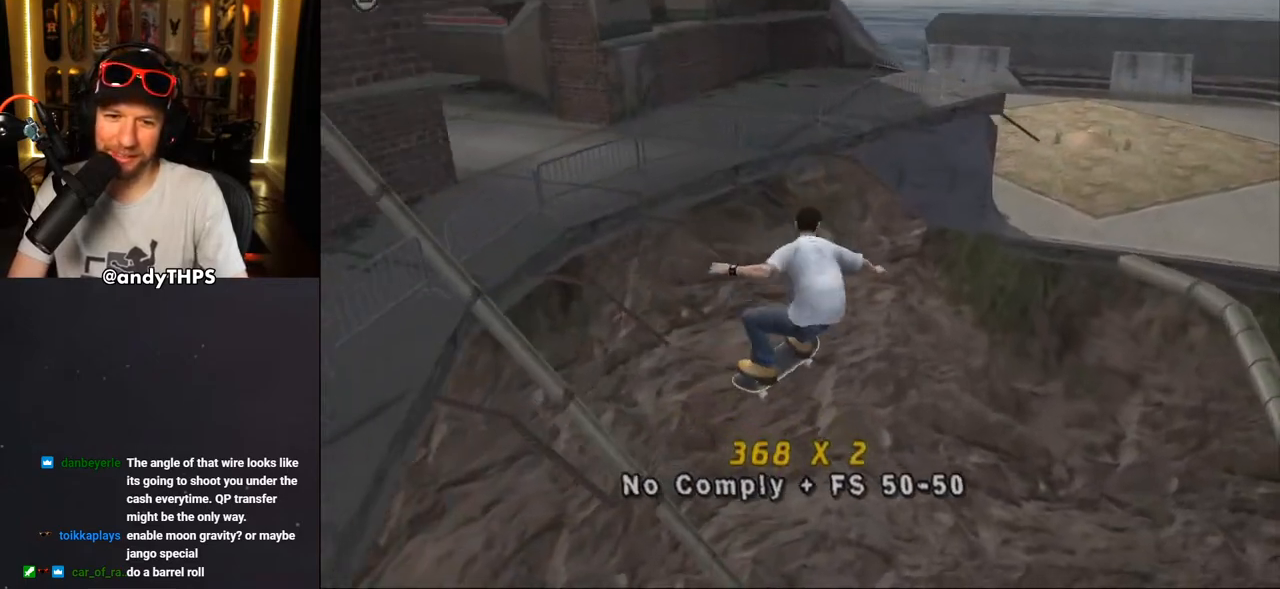
{"buttons": [], "left_stick": "center", "right_stick": "center", "events": [[17, "CROSS", "up"], [17, "DPAD_LEFT", "up"], [50, "DPAD_UP", "up"], [50, "L1", "up"], [117, "right_stick", "down-left"], [333, "right_stick", "center"]]}
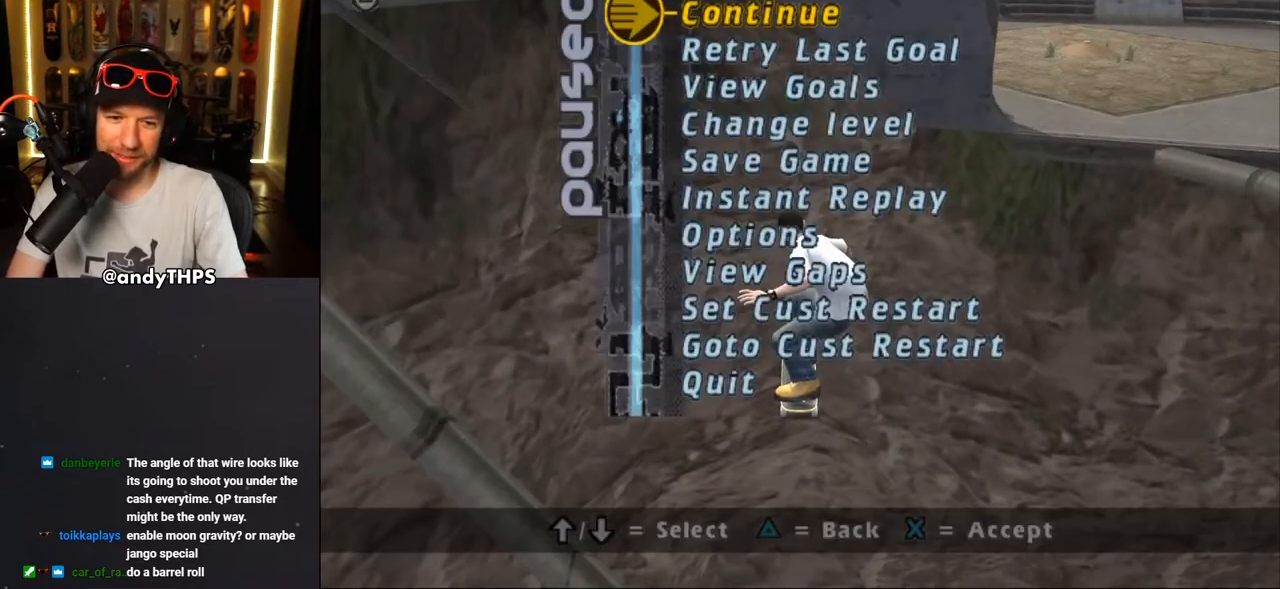
{"buttons": ["CROSS"], "left_stick": "center", "right_stick": "center", "events": [[100, "DPAD_UP", "down"], [233, "DPAD_UP", "up"], [283, "DPAD_UP", "down"], [367, "DPAD_UP", "up"], [433, "CROSS", "down"]]}
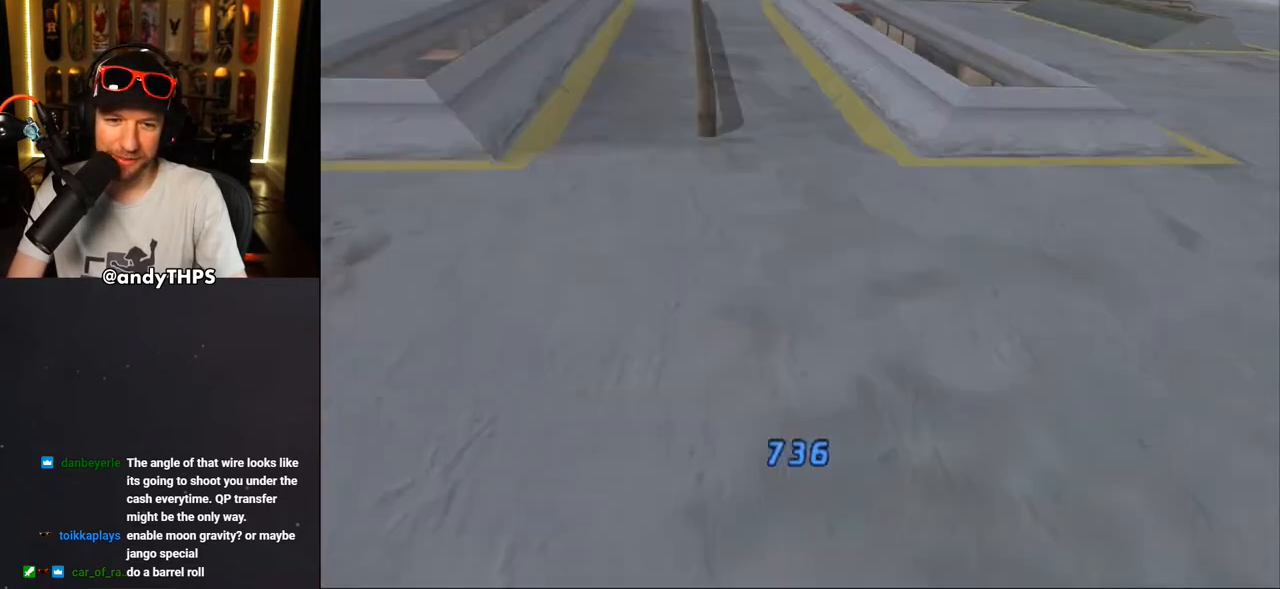
{"buttons": ["CROSS"], "left_stick": "center", "right_stick": "center", "events": []}
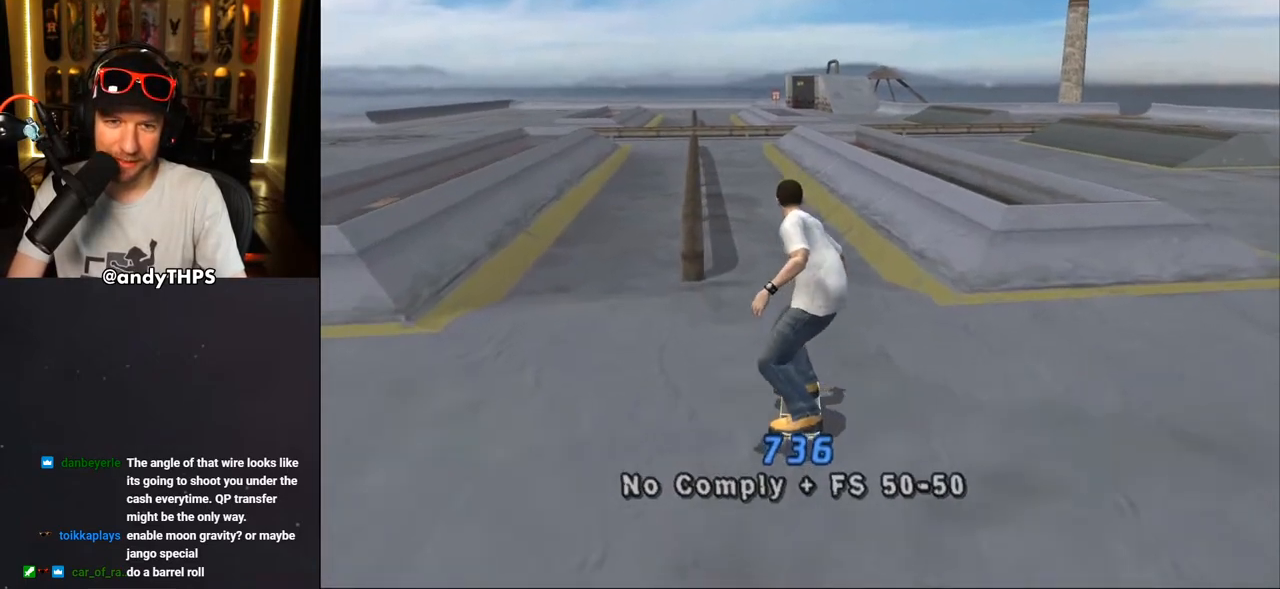
{"buttons": ["CROSS"], "left_stick": "center", "right_stick": "center", "events": [[233, "DPAD_RIGHT", "down"], [250, "DPAD_DOWN", "down"], [433, "DPAD_DOWN", "up"], [450, "DPAD_RIGHT", "up"]]}